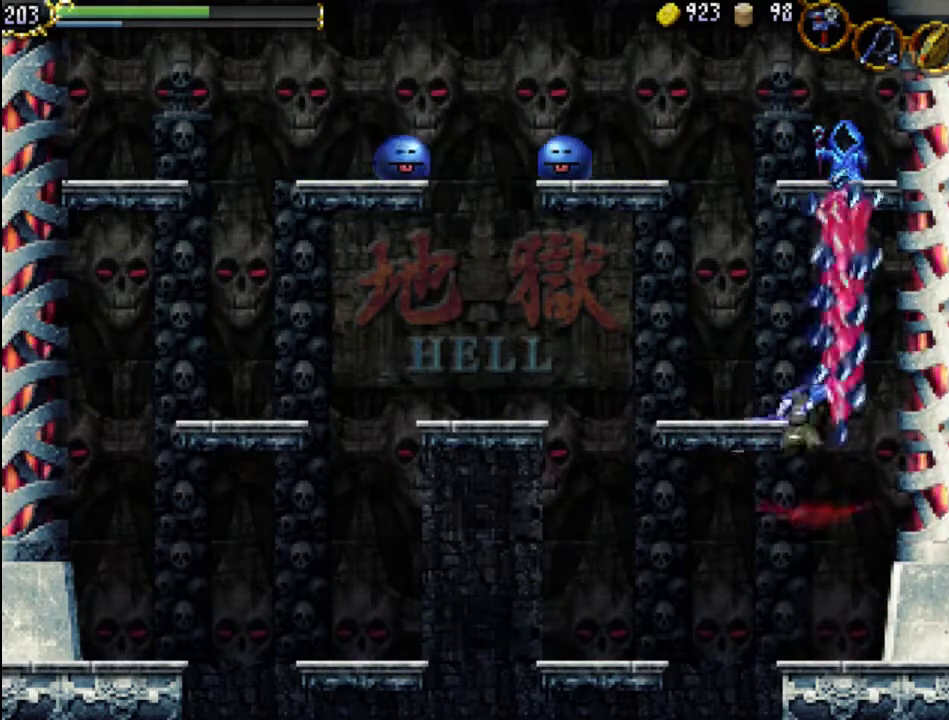
Gameplay with a controller (Xbox layout); each line is a JSON object with the inputs held at the frame after it. "events" lists button and stick changes between this image and that frame as [ms after this image, input, new state], when the widget could be followed in between. Not read: L3 R3 left_stick right_stick.
{"buttons": ["A", "X"], "events": [[100, "A", "up"], [100, "X", "up"], [167, "A", "down"], [167, "X", "down"], [300, "A", "up"], [300, "X", "up"], [333, "A", "down"], [367, "X", "down"]]}
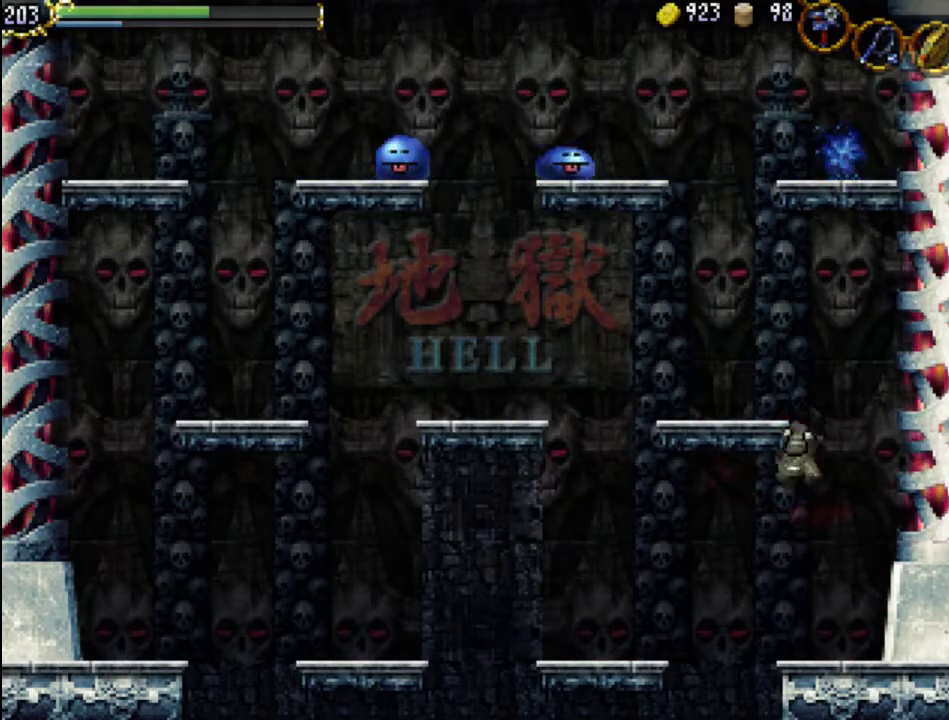
{"buttons": [], "events": [[33, "A", "up"], [33, "X", "up"]]}
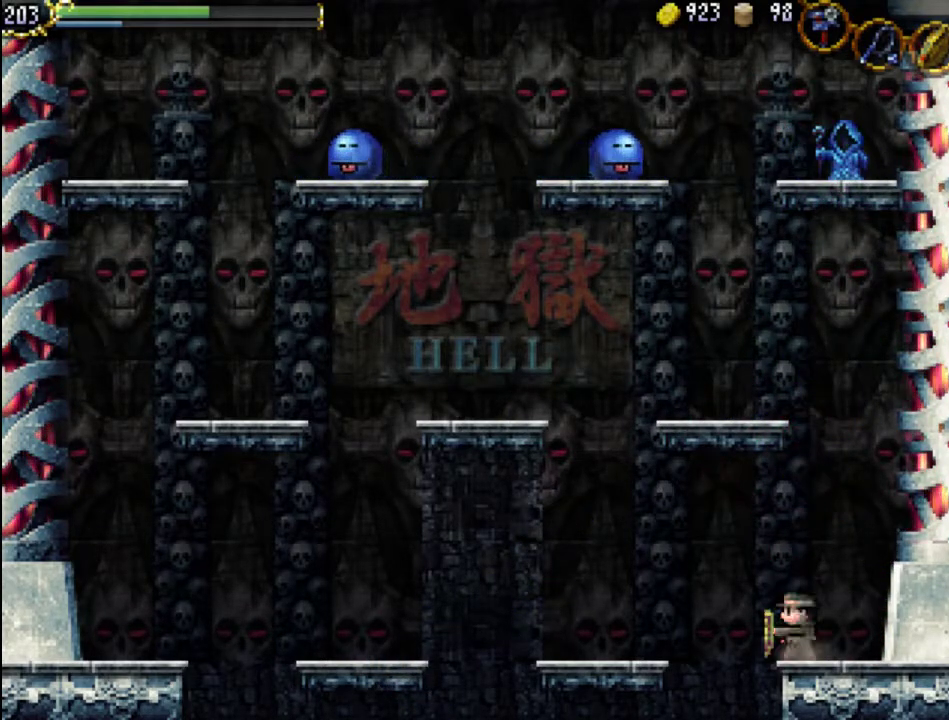
{"buttons": ["A"], "events": [[67, "A", "down"], [433, "A", "up"], [500, "A", "down"]]}
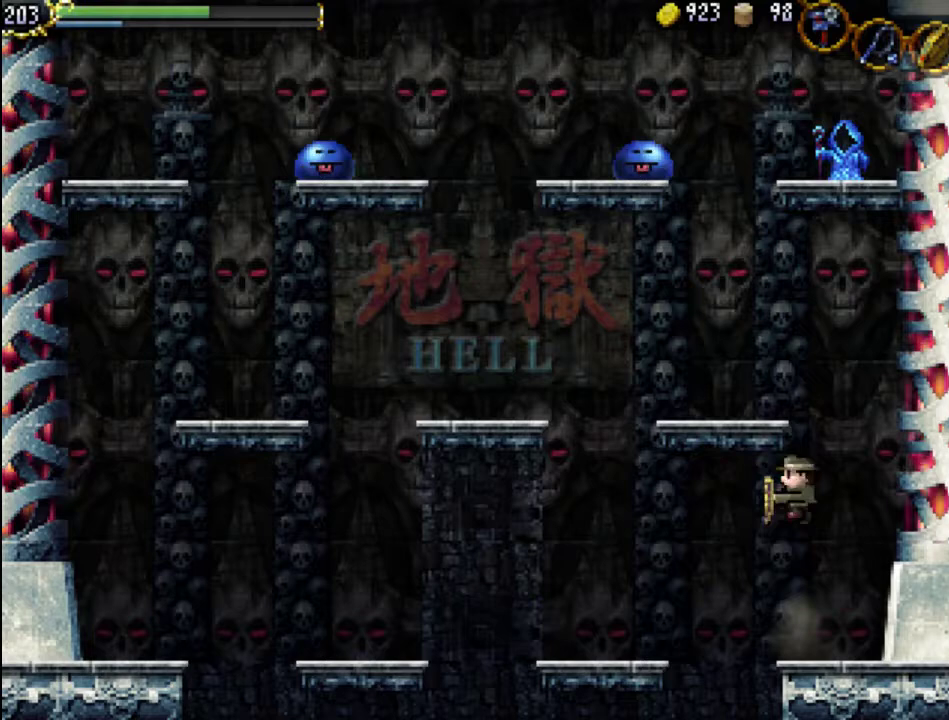
{"buttons": ["DPAD_LEFT"], "events": [[300, "DPAD_LEFT", "down"], [300, "X", "down"], [467, "A", "up"], [467, "X", "up"]]}
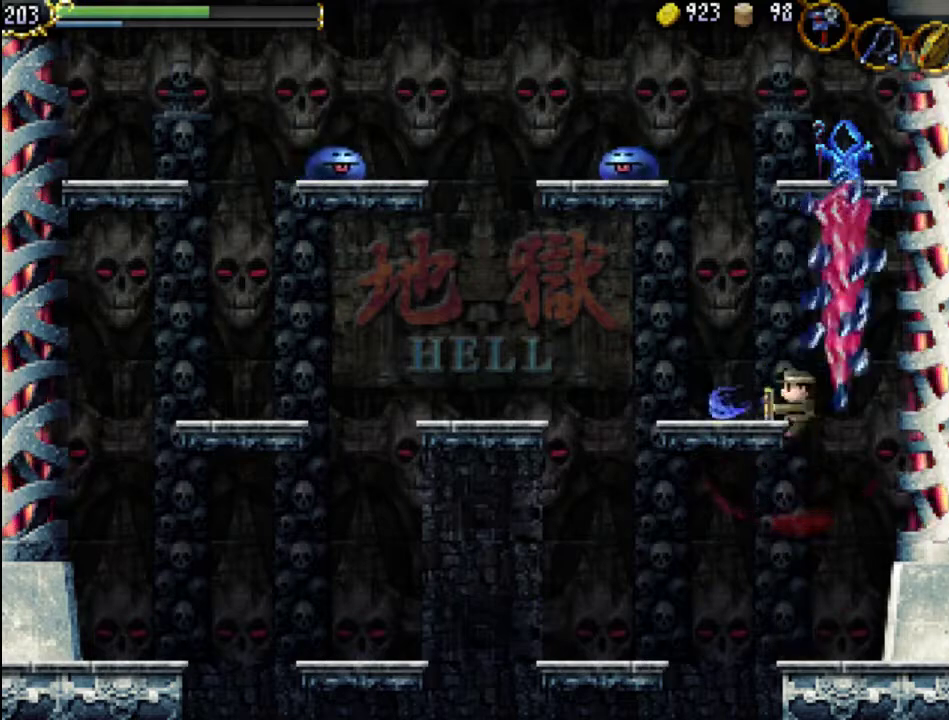
{"buttons": ["DPAD_RIGHT"], "events": [[33, "X", "down"], [67, "A", "down"], [133, "A", "up"], [133, "X", "up"], [200, "X", "down"], [333, "DPAD_LEFT", "up"], [333, "X", "up"], [400, "DPAD_RIGHT", "down"]]}
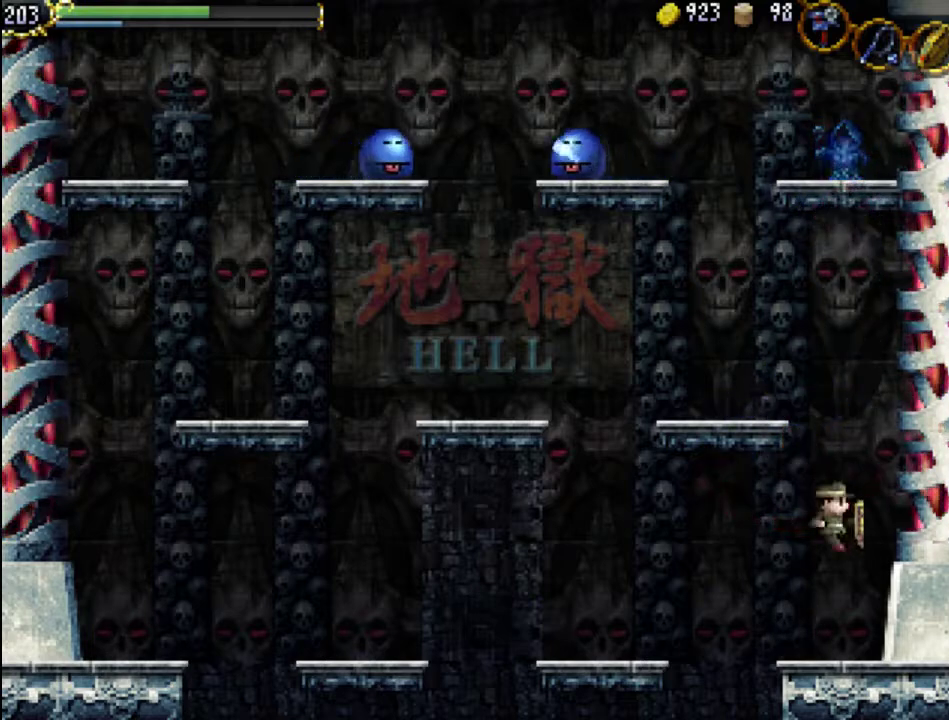
{"buttons": ["A"], "events": [[33, "DPAD_RIGHT", "up"], [167, "DPAD_LEFT", "down"], [300, "DPAD_LEFT", "up"], [367, "A", "down"]]}
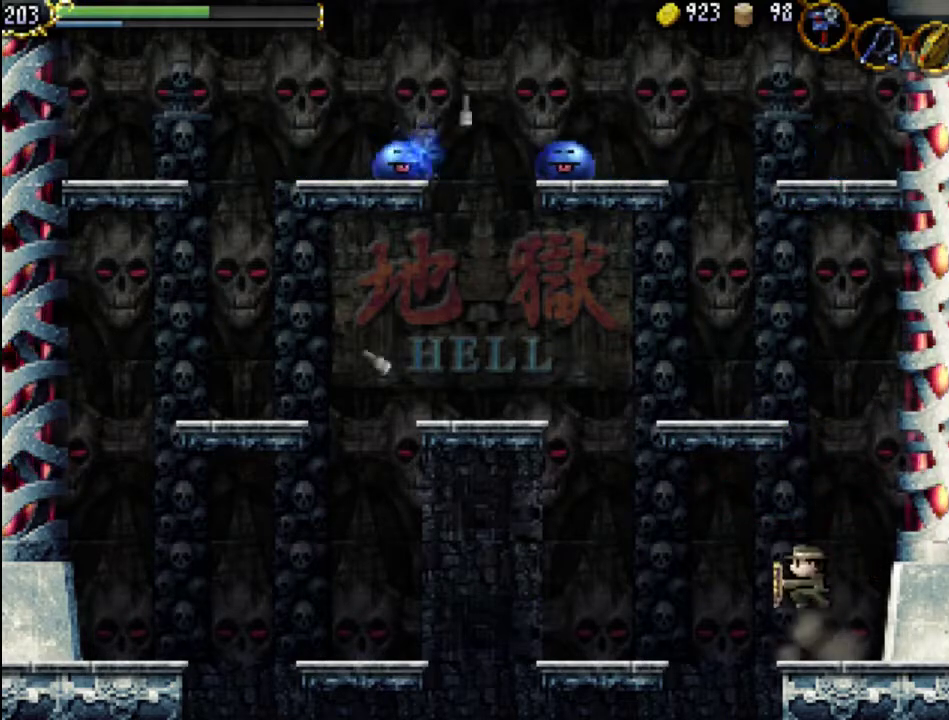
{"buttons": ["A"], "events": [[400, "A", "up"], [467, "A", "down"]]}
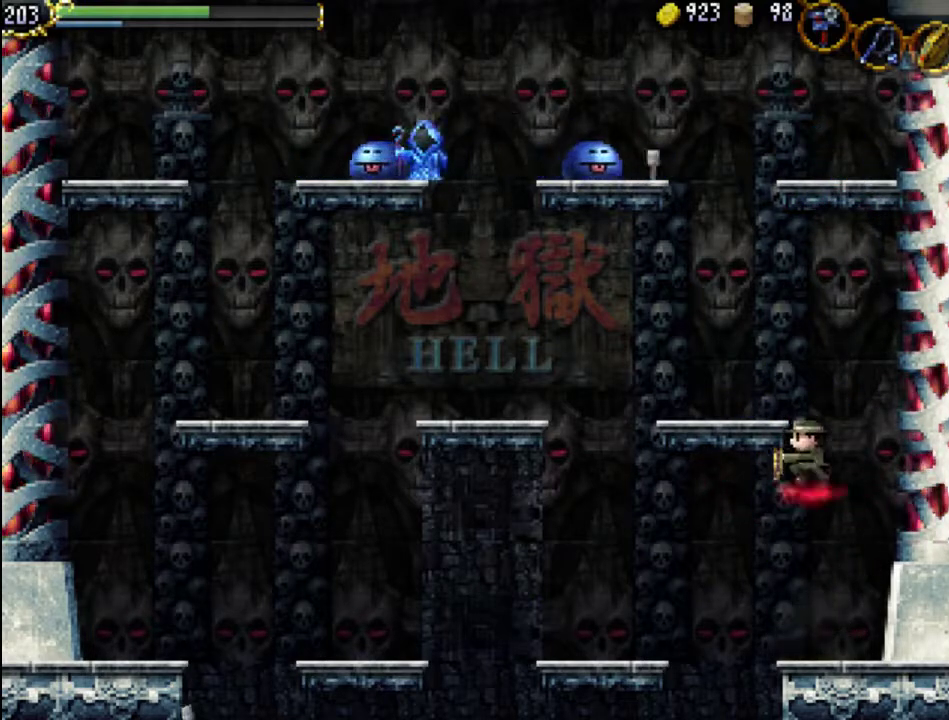
{"buttons": ["DPAD_LEFT"], "events": [[333, "DPAD_LEFT", "down"], [500, "A", "up"]]}
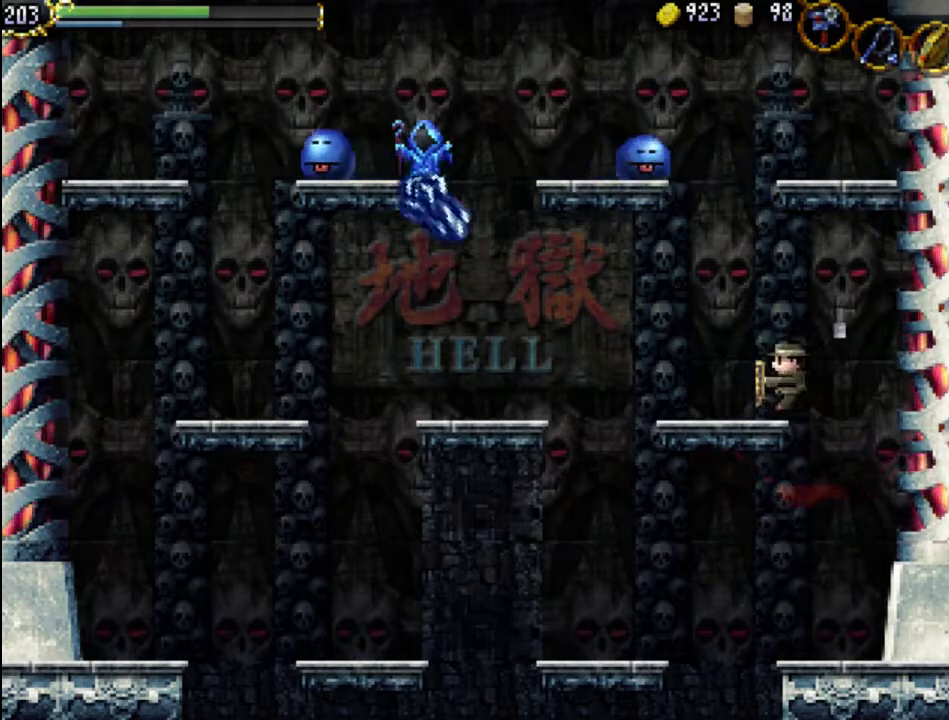
{"buttons": ["A"], "events": [[300, "DPAD_LEFT", "up"], [367, "A", "down"]]}
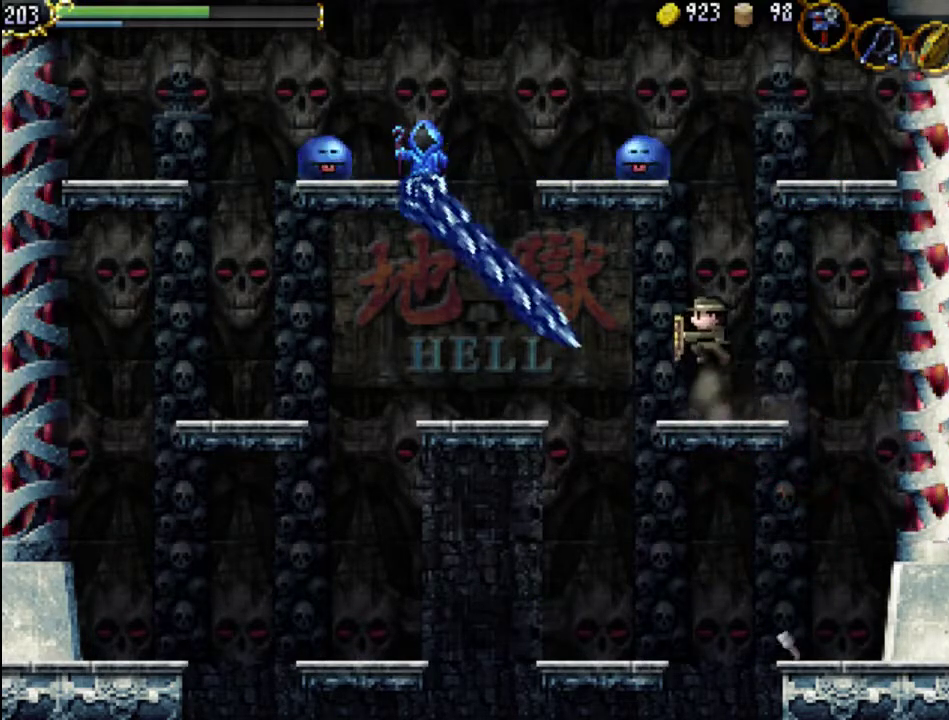
{"buttons": ["A"], "events": [[233, "A", "up"], [300, "A", "down"]]}
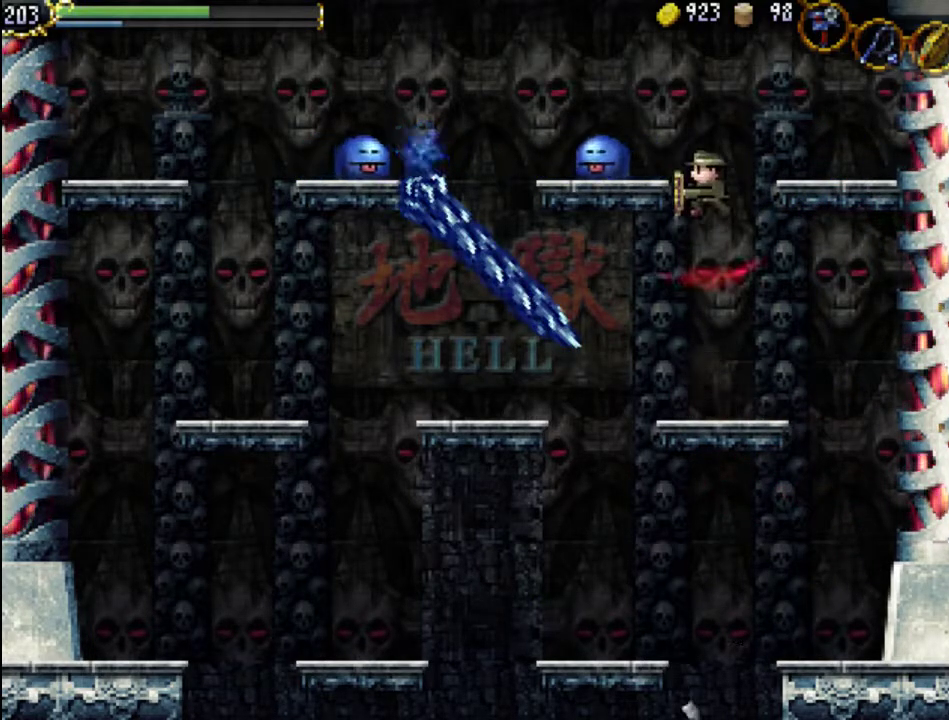
{"buttons": ["A", "X", "DPAD_LEFT"], "events": [[67, "X", "down"], [167, "DPAD_LEFT", "down"], [367, "A", "up"], [367, "X", "up"], [433, "A", "down"], [467, "X", "down"]]}
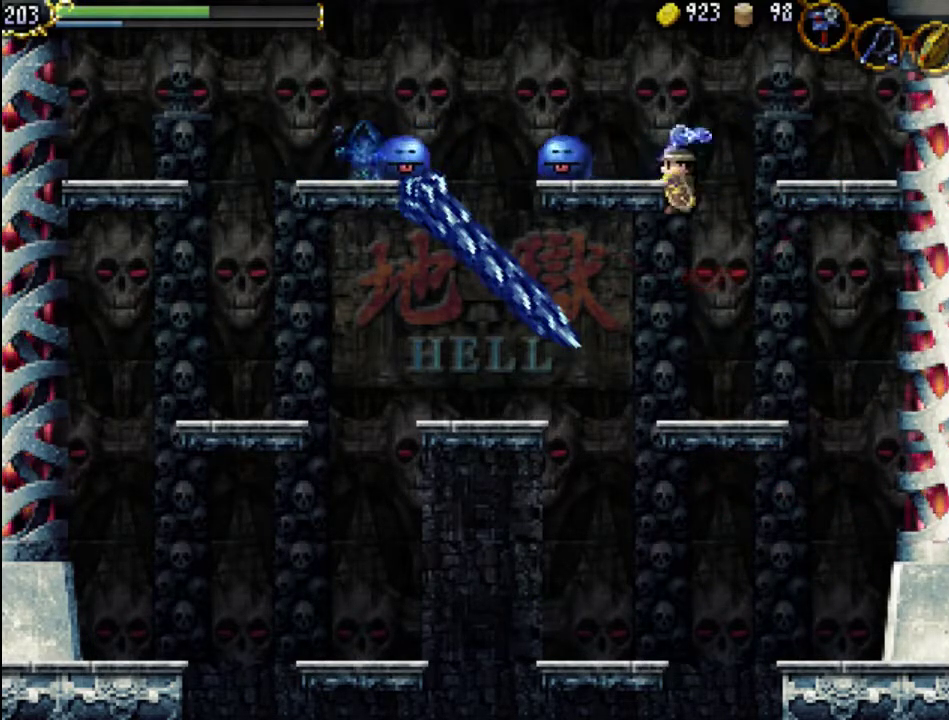
{"buttons": ["DPAD_RIGHT"], "events": [[67, "A", "up"], [100, "DPAD_LEFT", "up"], [133, "X", "up"], [433, "DPAD_RIGHT", "down"]]}
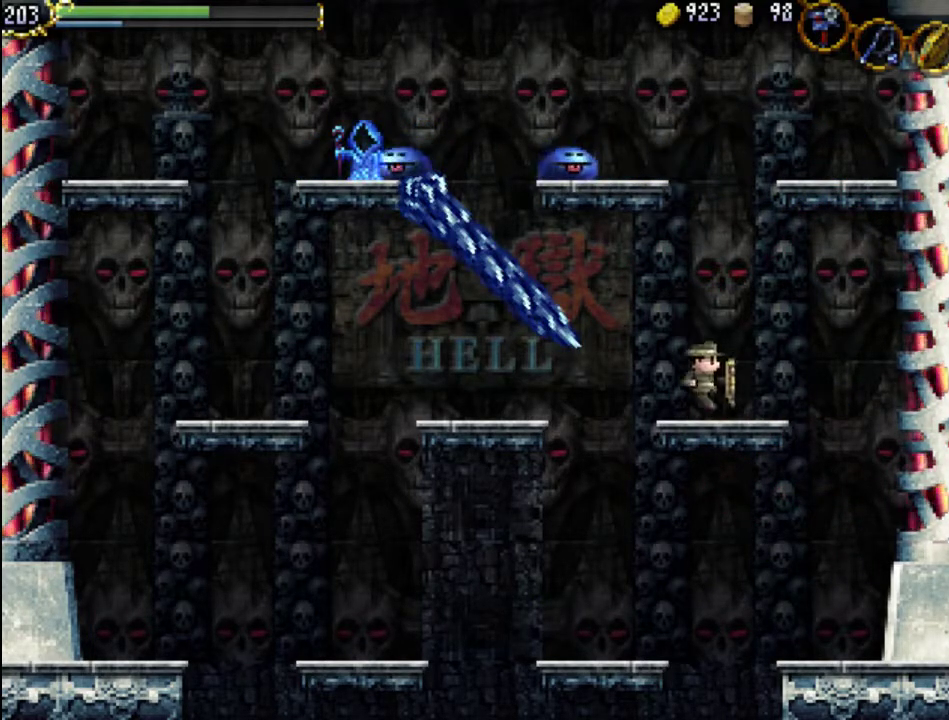
{"buttons": ["A"], "events": [[100, "DPAD_RIGHT", "up"], [133, "DPAD_LEFT", "down"], [233, "A", "down"], [233, "DPAD_LEFT", "up"]]}
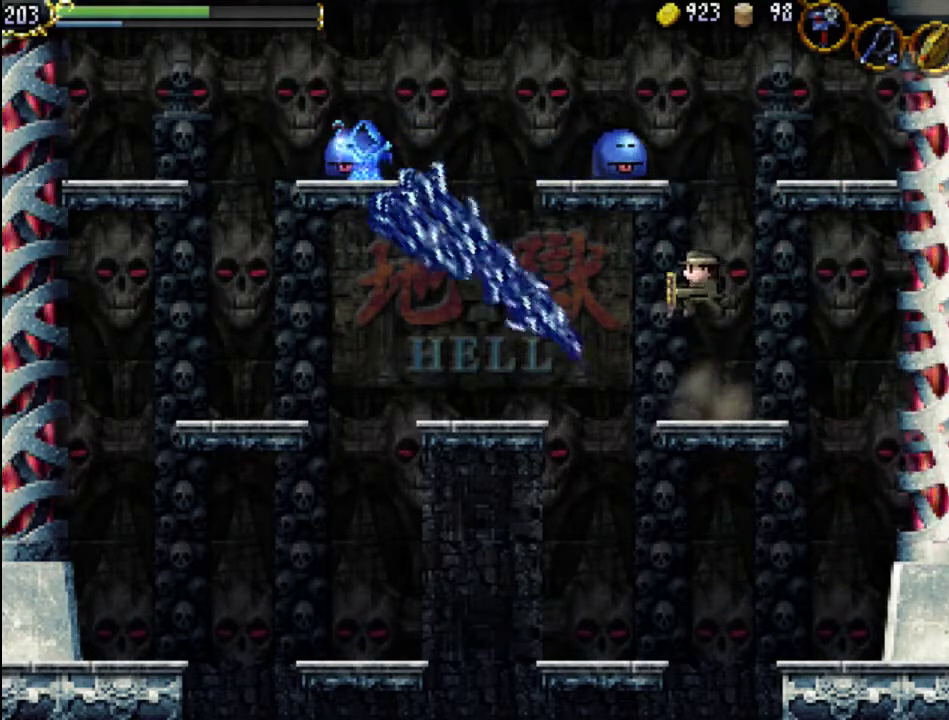
{"buttons": ["A", "X"], "events": [[167, "A", "up"], [200, "A", "down"], [367, "X", "down"]]}
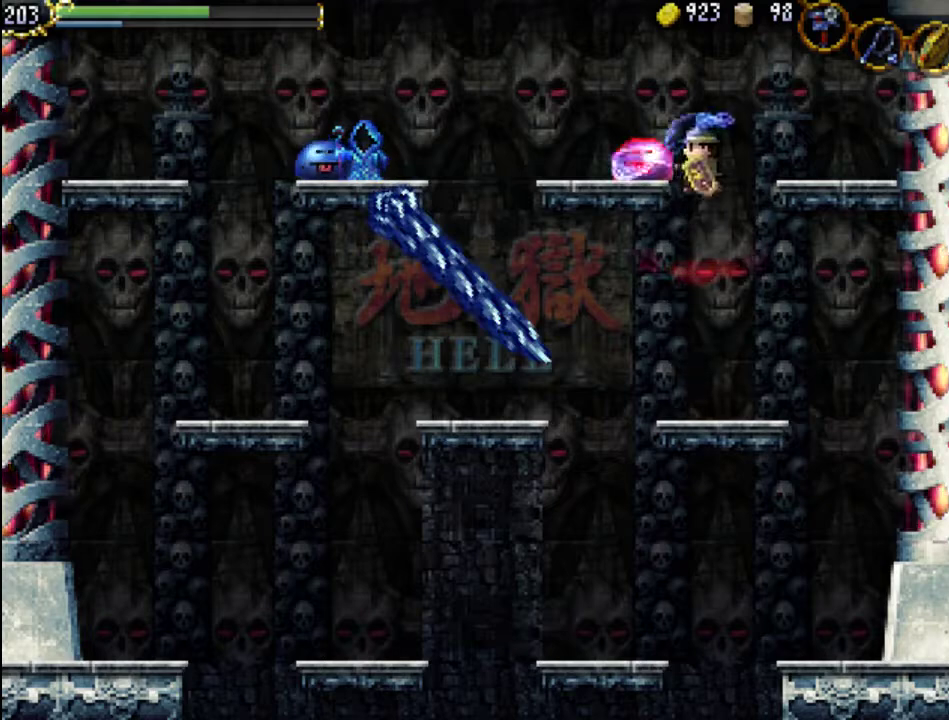
{"buttons": [], "events": [[67, "DPAD_LEFT", "down"], [200, "A", "up"], [200, "X", "up"], [267, "A", "down"], [267, "X", "down"], [400, "A", "up"], [467, "X", "up"], [500, "DPAD_LEFT", "up"]]}
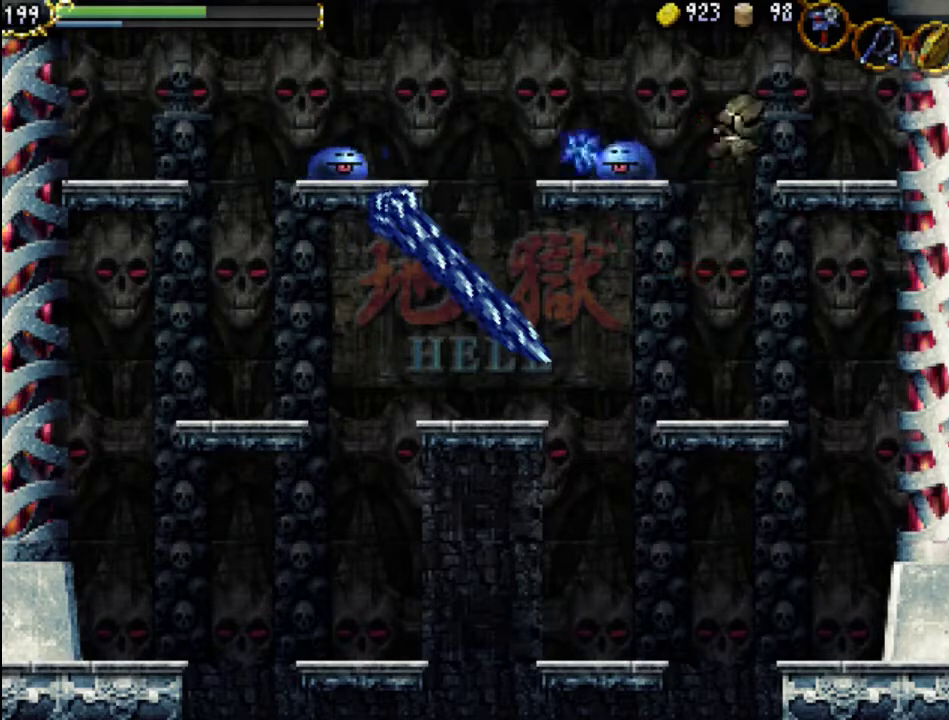
{"buttons": ["A", "DPAD_LEFT"], "events": [[433, "A", "down"], [467, "DPAD_LEFT", "down"]]}
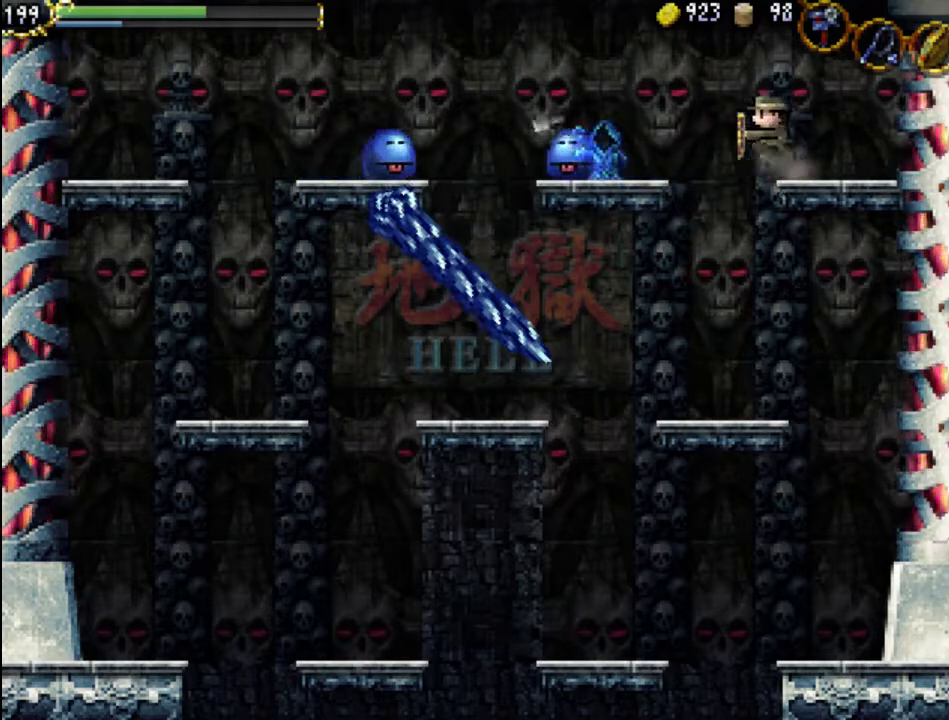
{"buttons": ["DPAD_RIGHT"], "events": [[67, "A", "up"], [267, "X", "down"], [333, "DPAD_LEFT", "up"], [333, "X", "up"], [433, "X", "down"], [467, "DPAD_RIGHT", "down"], [500, "X", "up"]]}
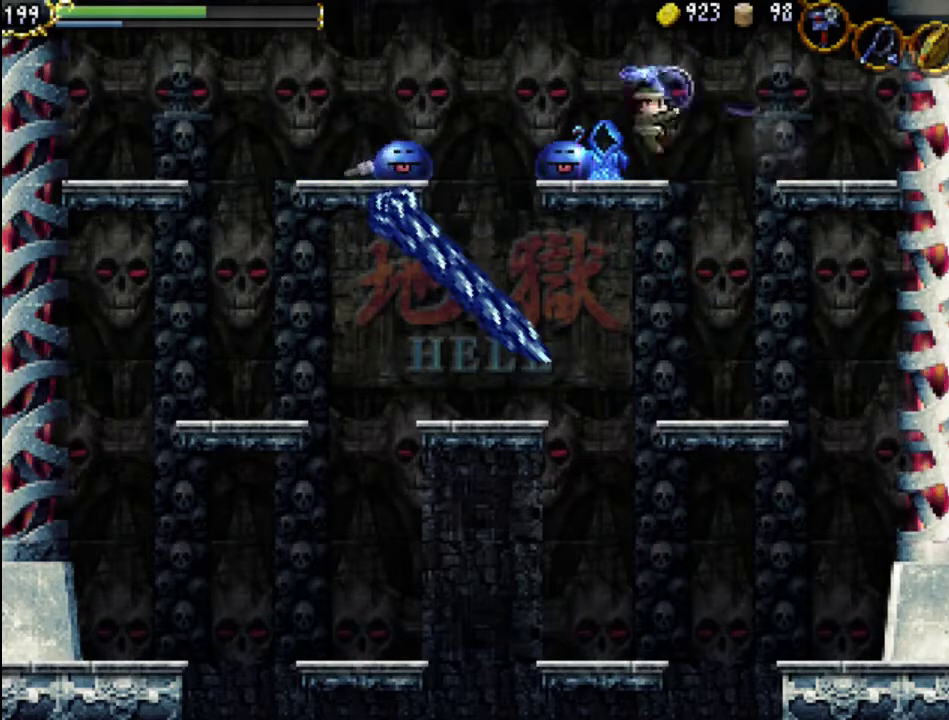
{"buttons": ["X"], "events": [[100, "DPAD_LEFT", "down"], [100, "DPAD_RIGHT", "up"], [100, "X", "down"], [167, "X", "up"], [200, "DPAD_LEFT", "up"], [233, "X", "down"], [333, "X", "up"], [400, "X", "down"]]}
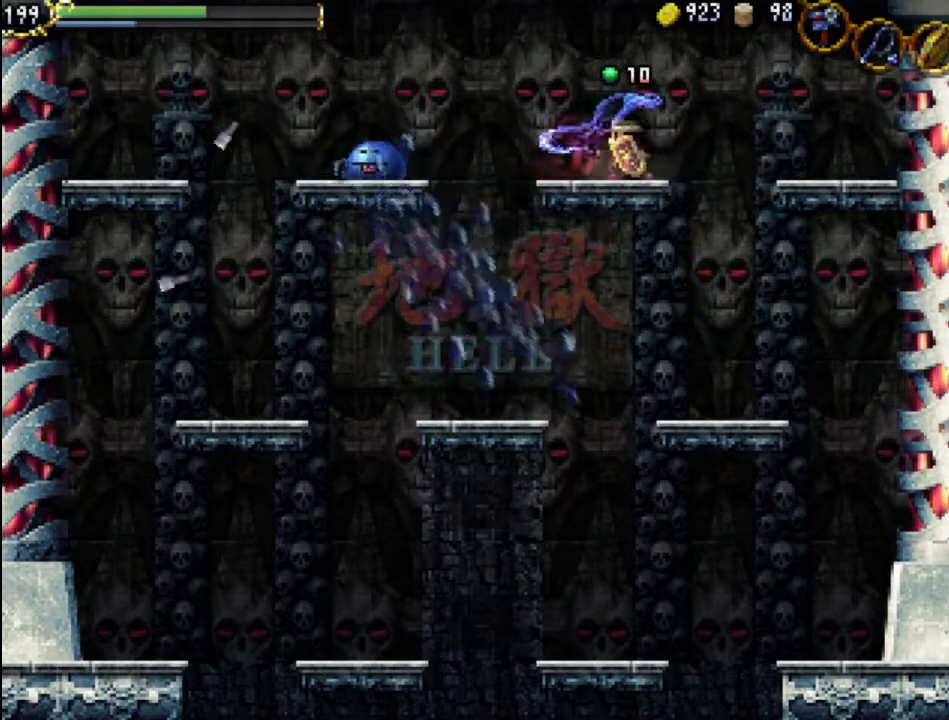
{"buttons": ["DPAD_LEFT"], "events": [[33, "X", "up"], [200, "X", "down"], [300, "X", "up"], [400, "DPAD_LEFT", "down"]]}
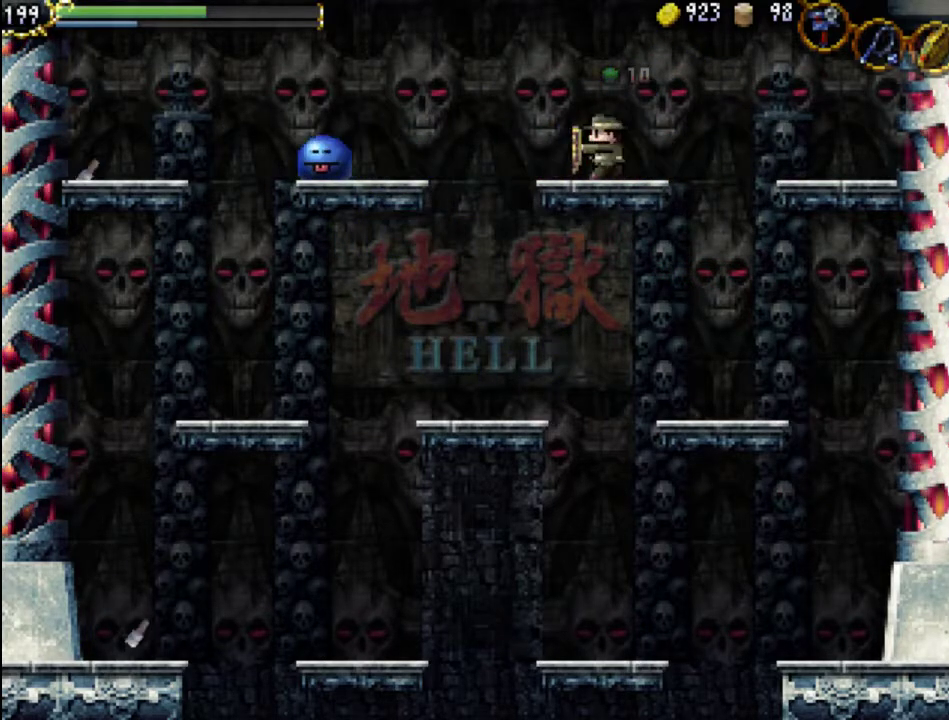
{"buttons": ["DPAD_LEFT"], "events": [[33, "A", "down"], [200, "A", "up"]]}
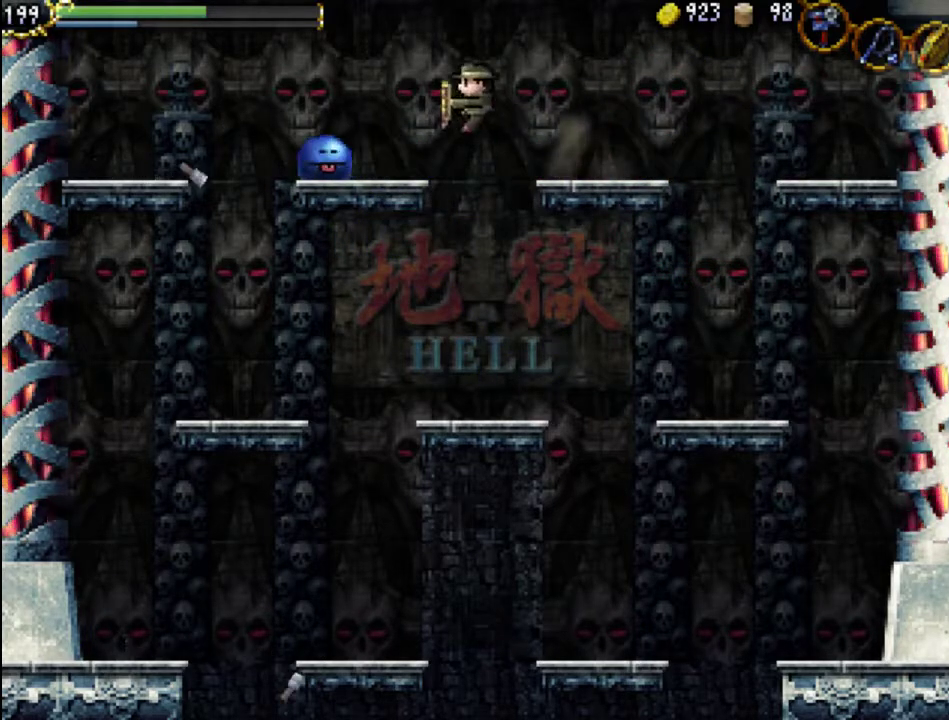
{"buttons": ["DPAD_LEFT"], "events": [[100, "X", "down"], [200, "X", "up"], [267, "X", "down"], [400, "X", "up"]]}
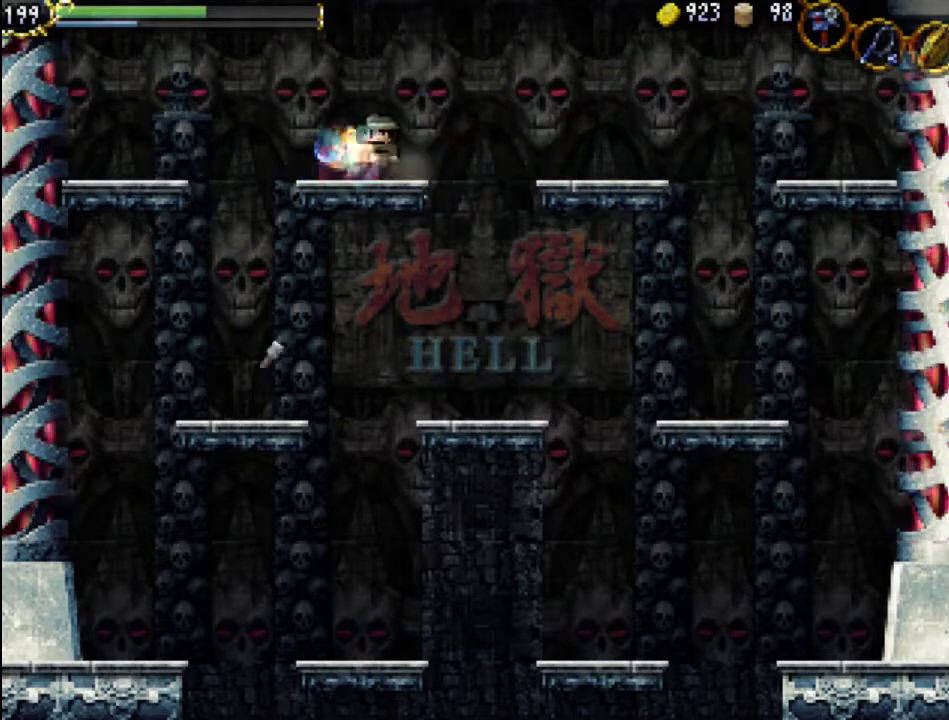
{"buttons": ["DPAD_LEFT"], "events": [[67, "A", "down"], [300, "A", "up"]]}
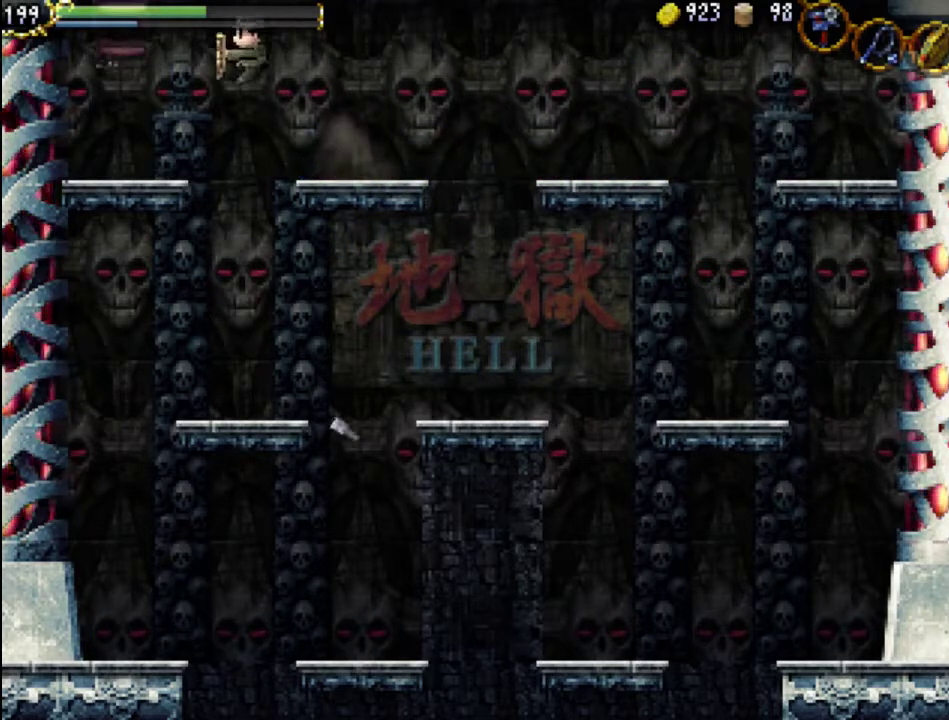
{"buttons": ["DPAD_LEFT"], "events": []}
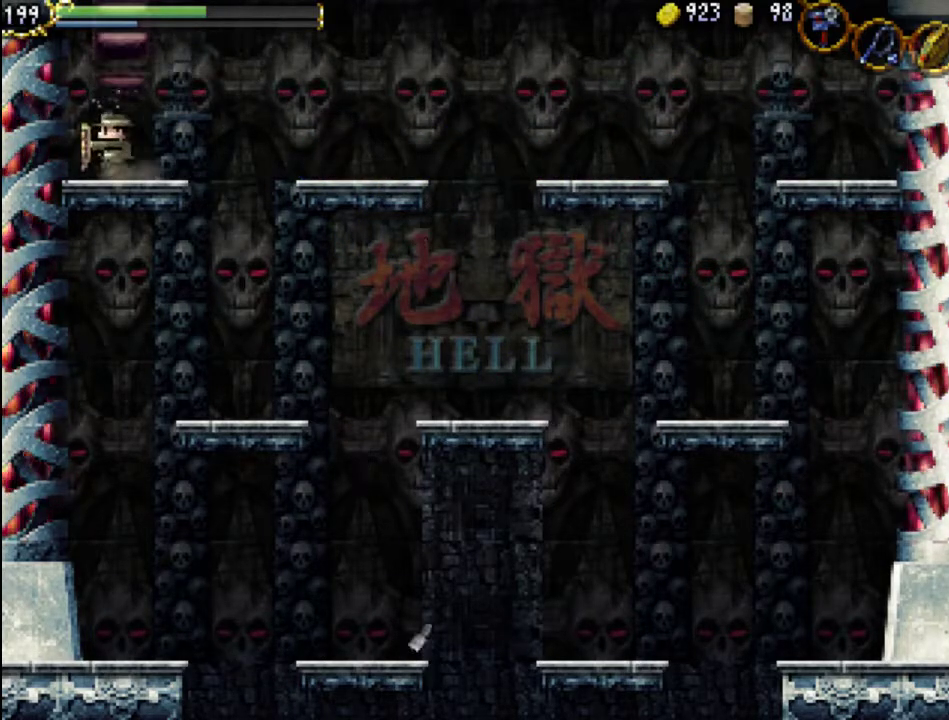
{"buttons": [], "events": [[200, "DPAD_LEFT", "up"], [300, "DPAD_RIGHT", "down"], [467, "DPAD_RIGHT", "up"]]}
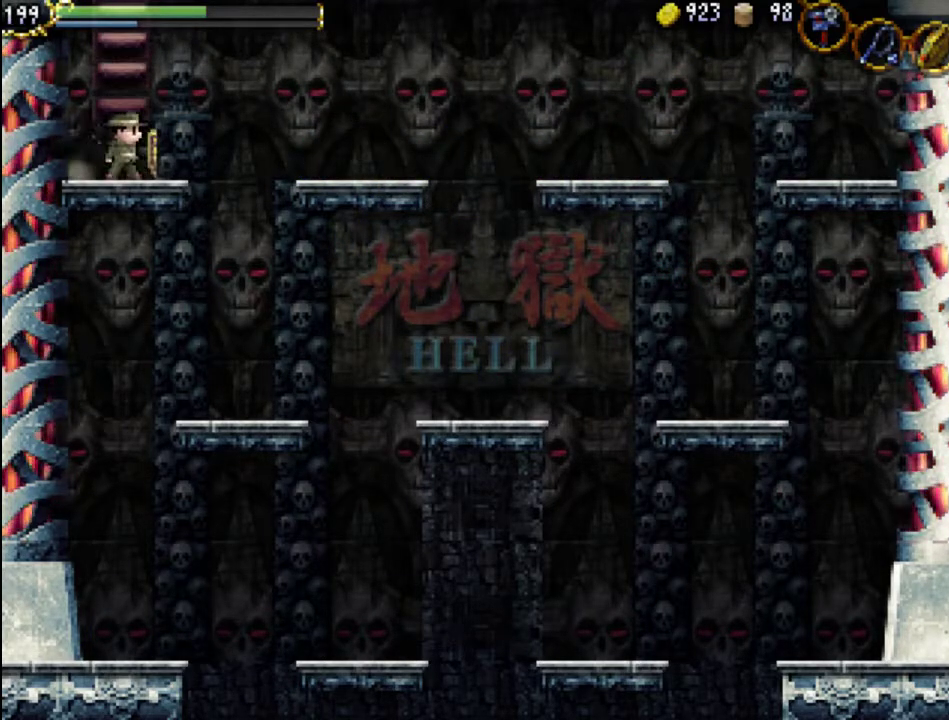
{"buttons": ["DPAD_UP"], "events": [[200, "DPAD_UP", "down"]]}
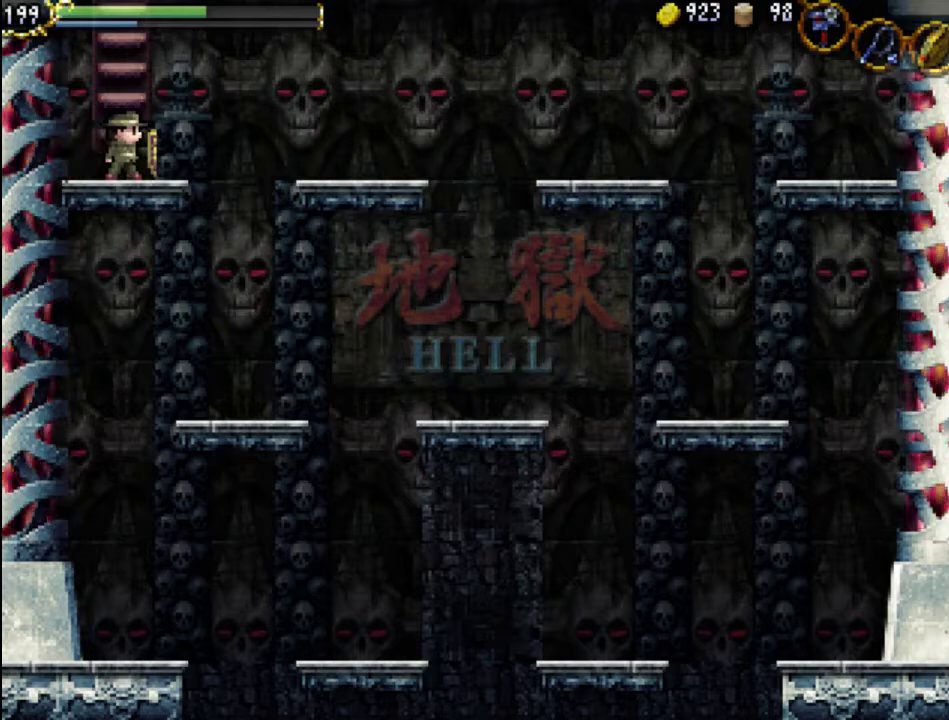
{"buttons": [], "events": [[467, "DPAD_UP", "up"]]}
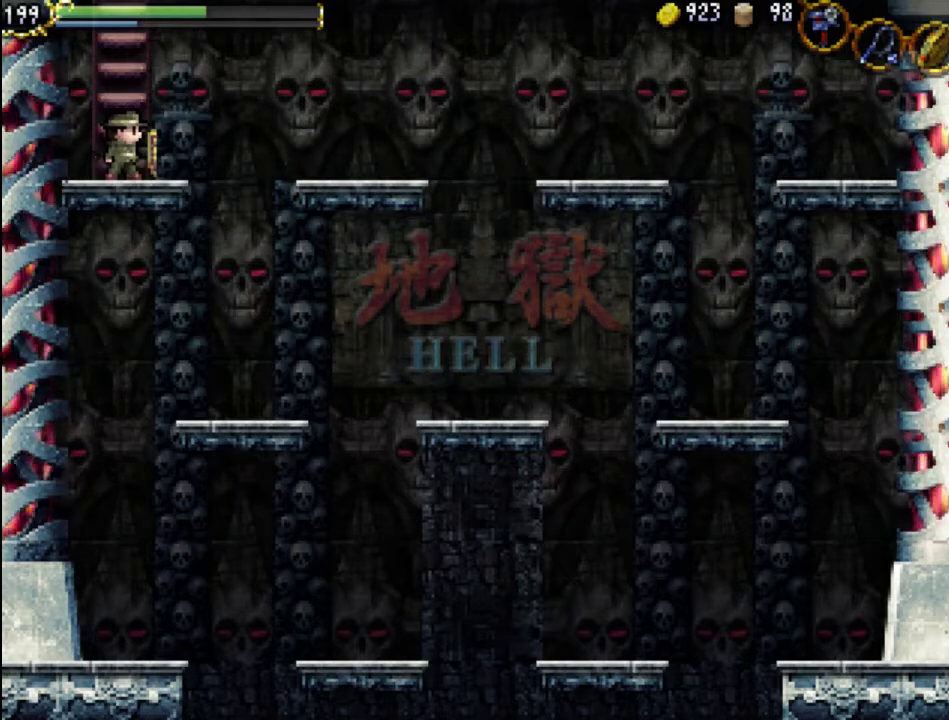
{"buttons": ["DPAD_UP"], "events": [[67, "DPAD_UP", "down"]]}
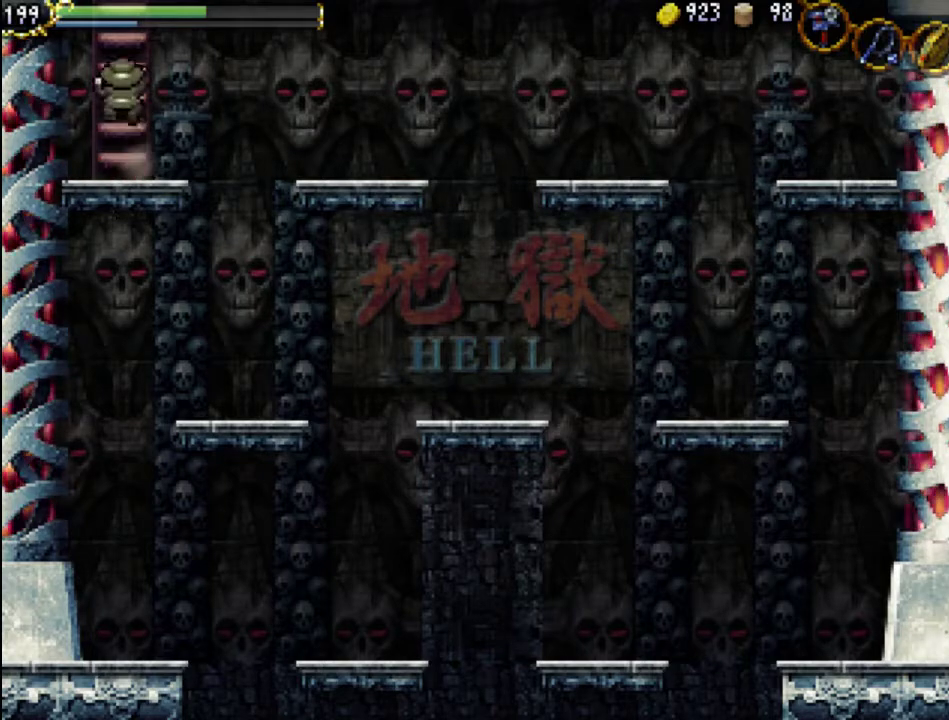
{"buttons": ["DPAD_UP"], "events": []}
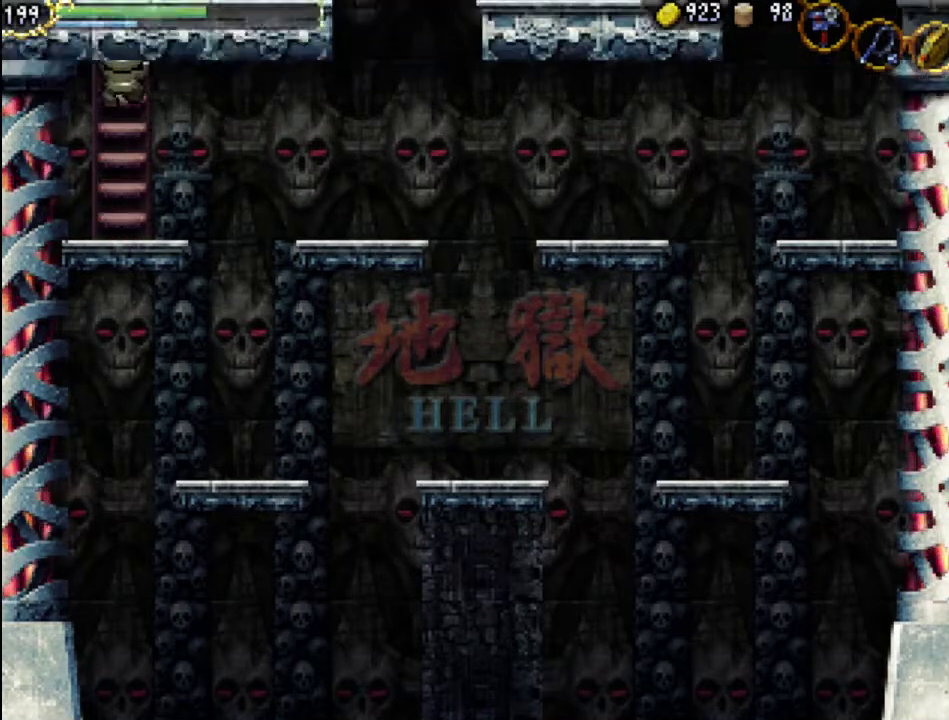
{"buttons": ["DPAD_UP", "DPAD_LEFT"], "events": [[467, "DPAD_LEFT", "down"]]}